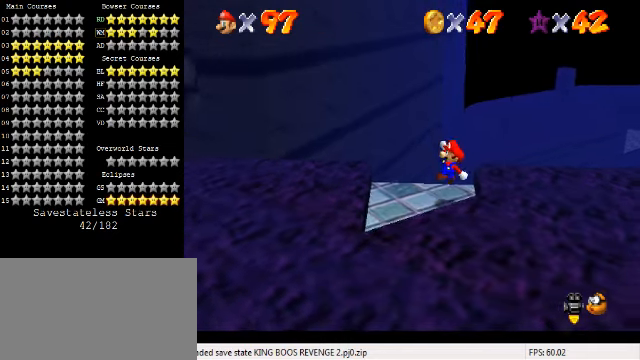
Gameplay with keyboard; each line is a JSON object with the keys held at the frame after it. "events" lists presses ("down") and releases ("up") of "a", "c", "ctrl", "d", "down", "left", "return", "right", "s", "shift", "up", "w", "x" and "y" between this image and that frame as [ms after this image, input, new state], when the widget could be followed in between. No other keys are recorded. Mouse input is not recorded.
{"keys": ["left", "shift"], "events": [[166, "shift", "down"], [300, "left", "down"], [300, "right", "up"]]}
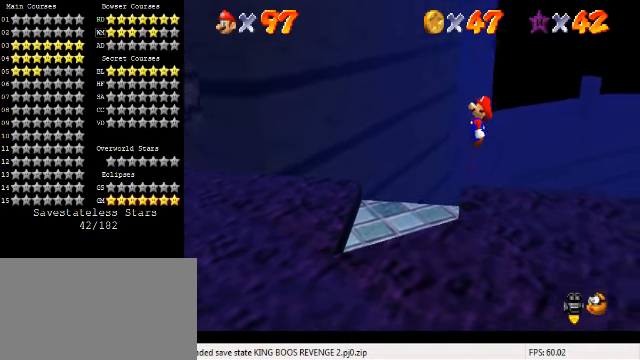
{"keys": ["left"], "events": [[200, "shift", "up"], [300, "ctrl", "down"], [400, "ctrl", "up"]]}
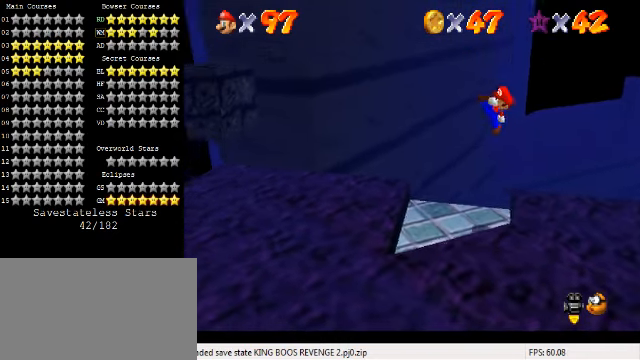
{"keys": ["left", "shift"], "events": [[433, "shift", "down"]]}
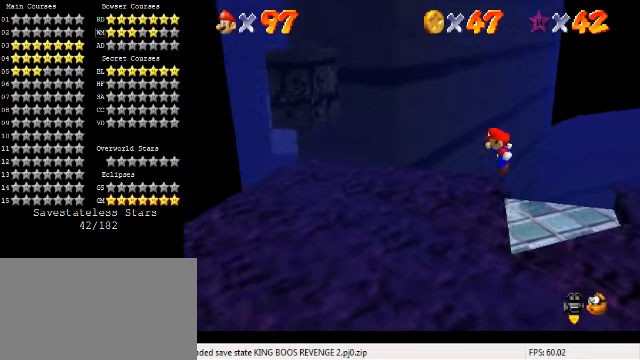
{"keys": ["left", "shift"], "events": []}
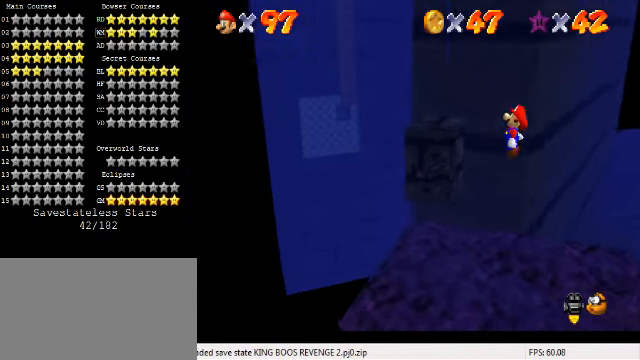
{"keys": ["left"], "events": [[133, "shift", "up"], [233, "shift", "down"], [500, "shift", "up"]]}
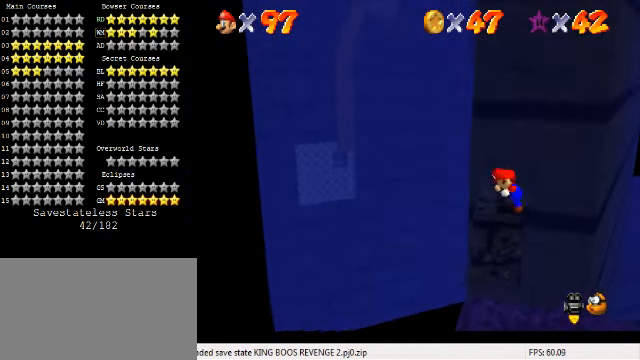
{"keys": ["left", "up"], "events": [[333, "up", "down"]]}
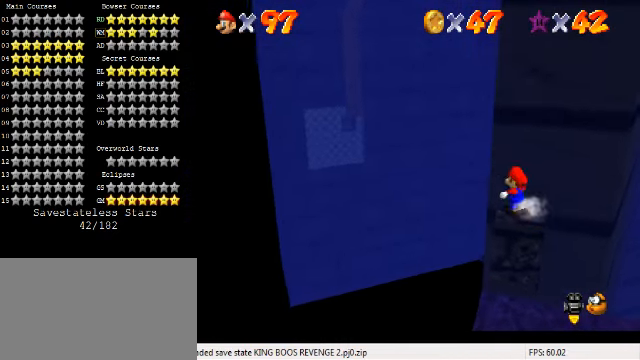
{"keys": ["down"], "events": [[33, "left", "up"], [333, "up", "up"], [500, "down", "down"]]}
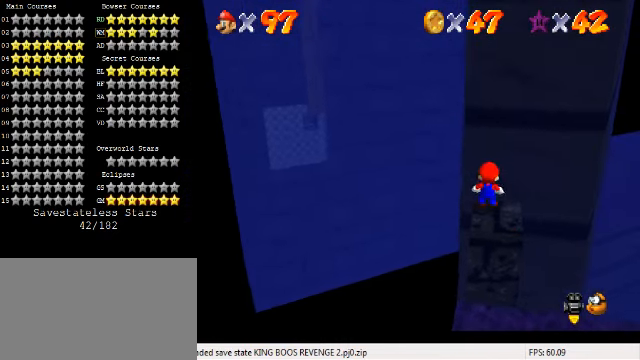
{"keys": ["left", "shift", "up"], "events": [[200, "left", "down"], [233, "down", "up"], [300, "left", "up"], [300, "right", "down"], [366, "up", "down"], [433, "right", "up"], [466, "shift", "down"], [500, "left", "down"]]}
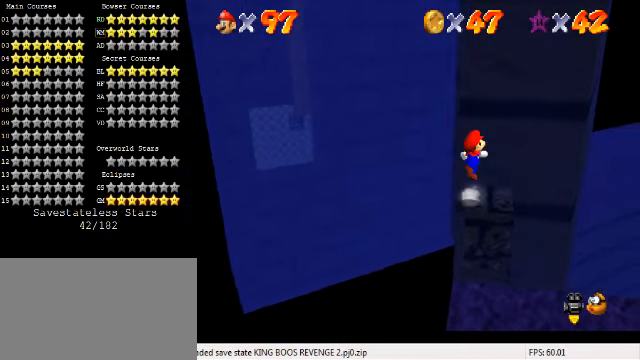
{"keys": ["up"], "events": [[100, "up", "up"], [333, "up", "down"], [400, "shift", "up"], [500, "left", "up"]]}
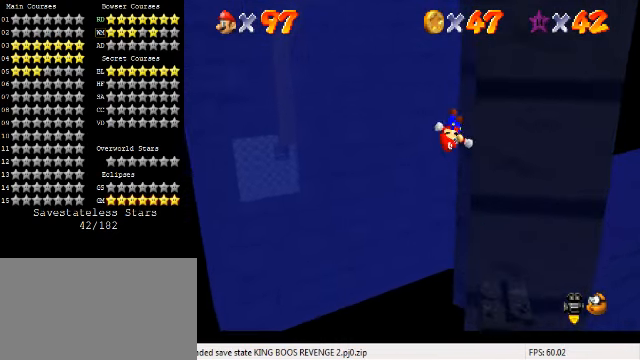
{"keys": ["right", "up"], "events": [[100, "a", "down"], [167, "left", "down"], [267, "a", "up"], [267, "left", "up"], [467, "right", "down"]]}
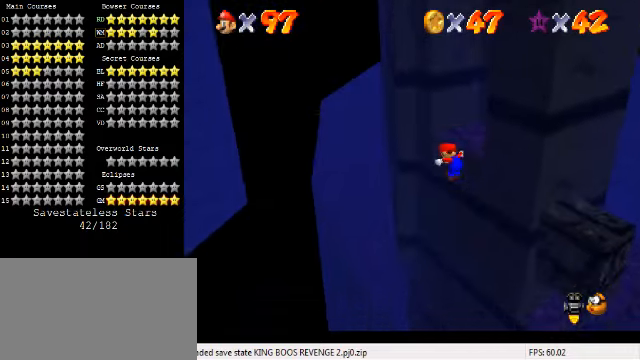
{"keys": [], "events": [[134, "up", "up"], [167, "right", "up"]]}
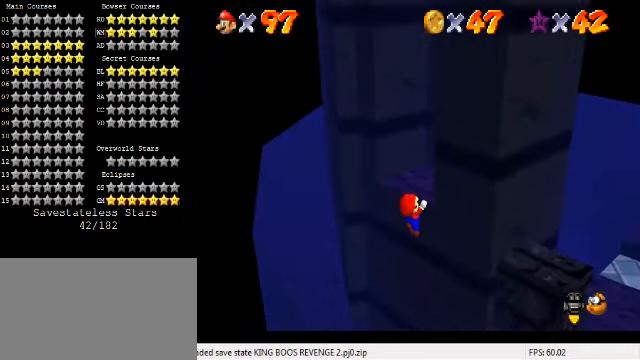
{"keys": ["up"], "events": [[434, "up", "down"]]}
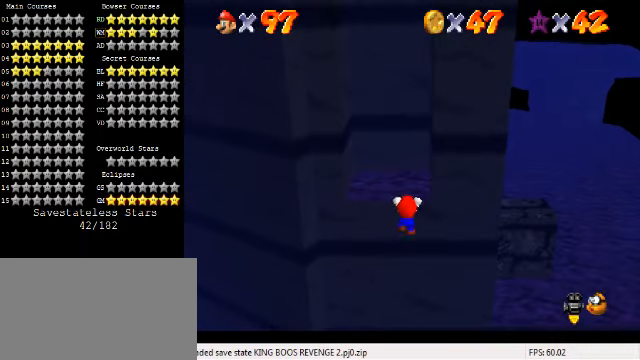
{"keys": [], "events": [[100, "up", "up"]]}
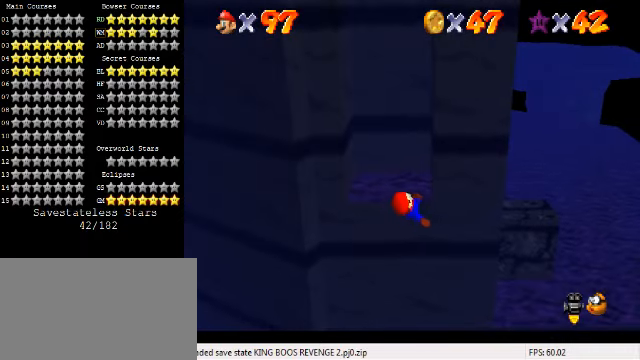
{"keys": ["shift"], "events": [[500, "shift", "down"]]}
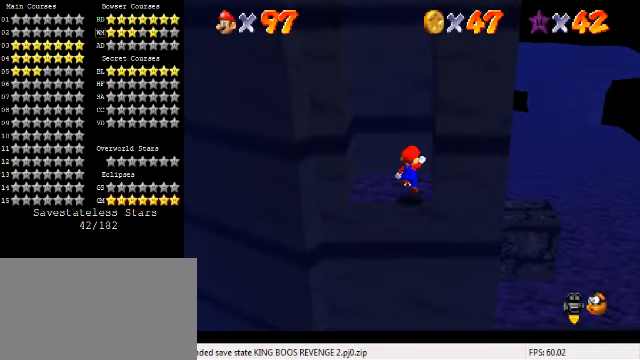
{"keys": ["shift", "up"], "events": [[34, "up", "down"]]}
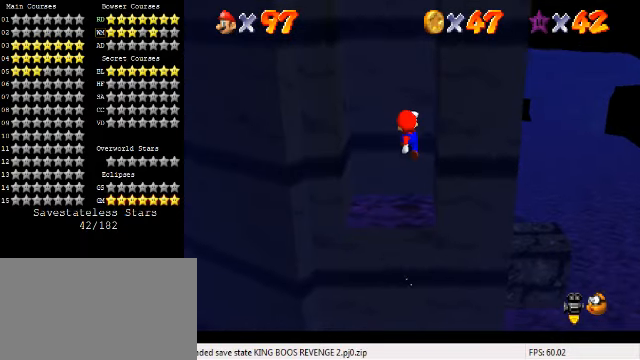
{"keys": ["shift", "up"], "events": [[67, "shift", "up"], [167, "shift", "down"], [167, "up", "up"], [200, "down", "down"], [367, "shift", "up"], [400, "down", "up"], [434, "shift", "down"], [467, "up", "down"]]}
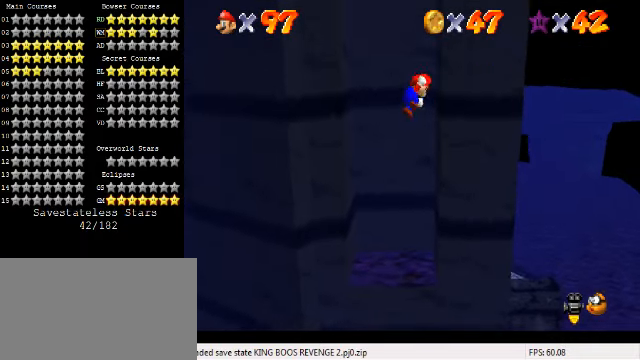
{"keys": ["shift", "up"], "events": [[134, "shift", "up"], [200, "shift", "down"], [200, "up", "up"], [267, "down", "down"], [400, "shift", "up"], [434, "down", "up"], [467, "shift", "down"], [500, "up", "down"]]}
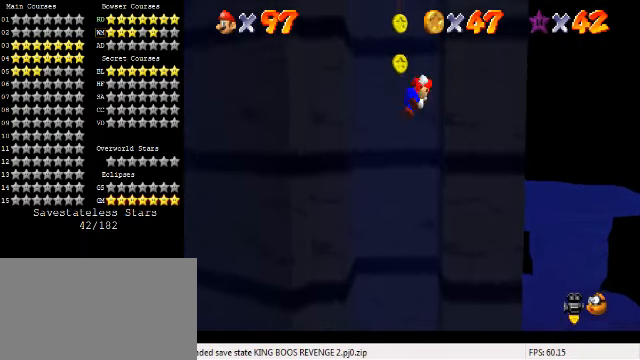
{"keys": ["shift"], "events": [[167, "shift", "up"], [234, "shift", "down"], [234, "up", "up"], [300, "down", "down"], [434, "shift", "up"], [467, "down", "up"], [500, "shift", "down"]]}
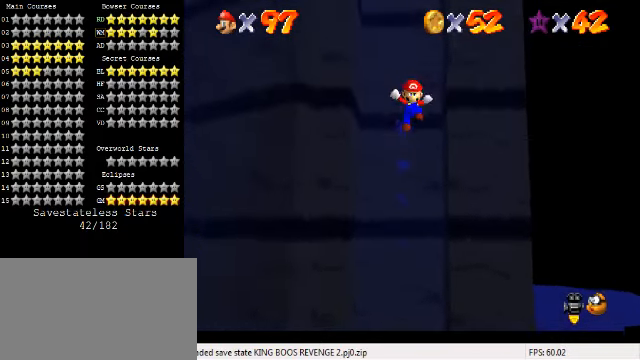
{"keys": [], "events": [[34, "up", "down"], [200, "shift", "up"], [267, "shift", "down"], [267, "up", "up"], [334, "down", "down"], [467, "shift", "up"], [500, "down", "up"]]}
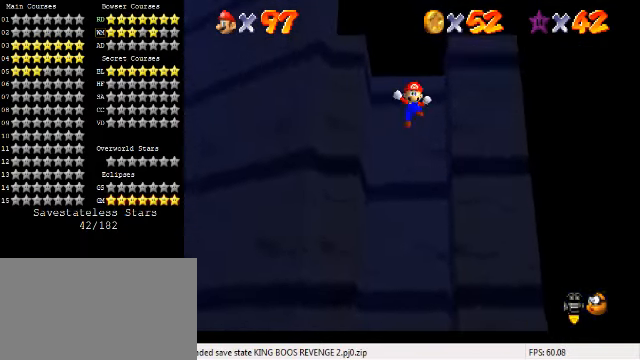
{"keys": ["down", "shift"], "events": [[34, "shift", "down"], [167, "left", "down"], [167, "up", "down"], [200, "shift", "up"], [234, "up", "up"], [300, "down", "down"], [300, "shift", "down"], [367, "left", "up"], [400, "shift", "up"], [500, "shift", "down"]]}
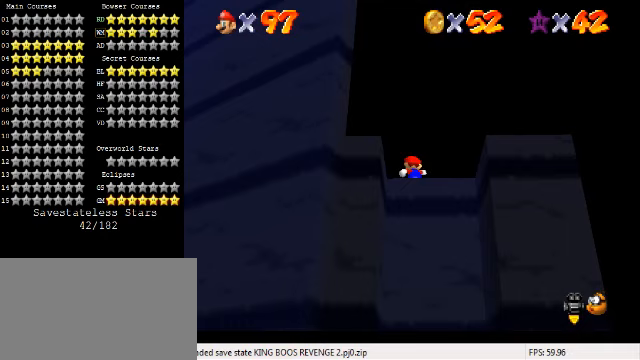
{"keys": ["down", "left"], "events": [[133, "left", "down"], [300, "shift", "up"]]}
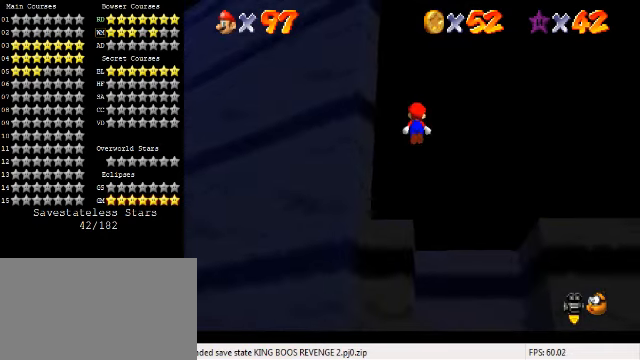
{"keys": ["ctrl", "up"], "events": [[200, "left", "up"], [333, "down", "up"], [367, "ctrl", "down"], [500, "up", "down"]]}
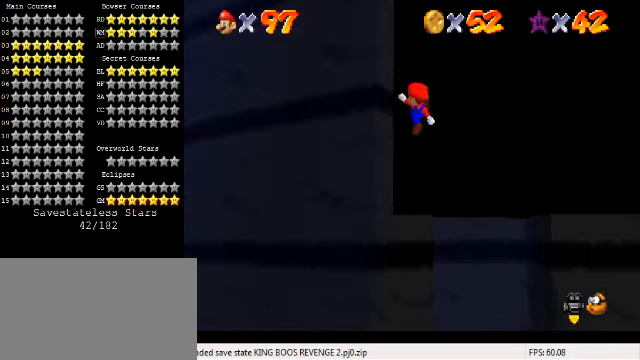
{"keys": [], "events": [[33, "ctrl", "up"], [100, "left", "down"], [167, "left", "up"], [233, "up", "up"]]}
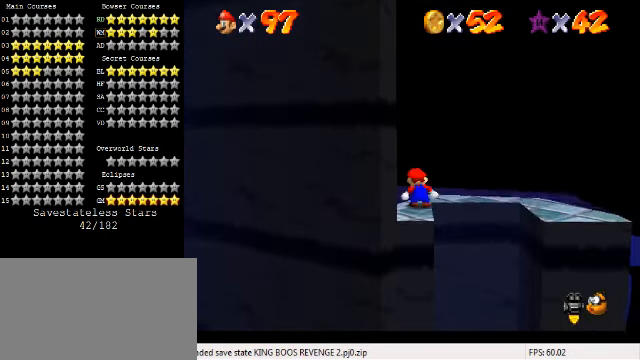
{"keys": ["d"], "events": [[33, "shift", "down"], [133, "shift", "up"], [167, "down", "down"], [333, "down", "up"], [367, "d", "down"], [433, "d", "up"], [500, "d", "down"]]}
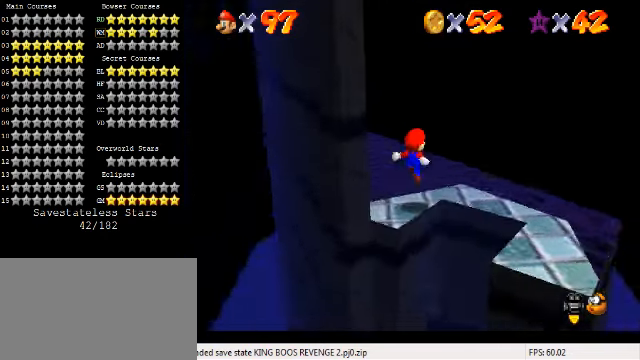
{"keys": [], "events": [[100, "d", "up"], [167, "c", "down"], [233, "s", "down"], [333, "c", "up"], [367, "s", "up"]]}
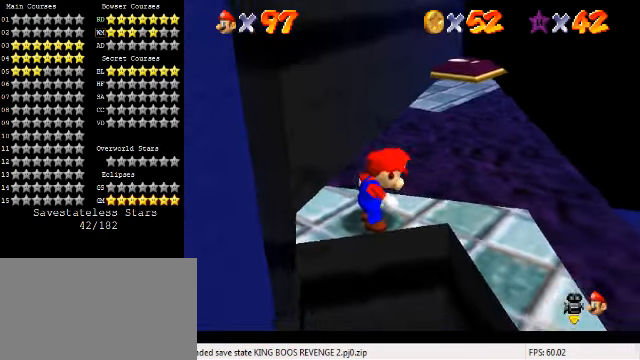
{"keys": ["shift", "up", "y"], "events": [[233, "up", "down"], [400, "y", "down"], [467, "shift", "down"]]}
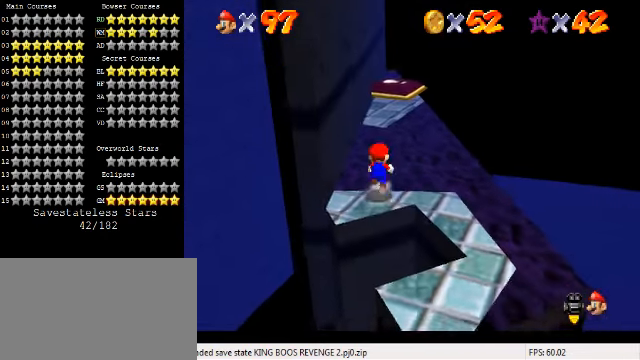
{"keys": ["c", "left", "up"], "events": [[333, "shift", "up"], [333, "y", "up"], [433, "left", "down"], [467, "c", "down"]]}
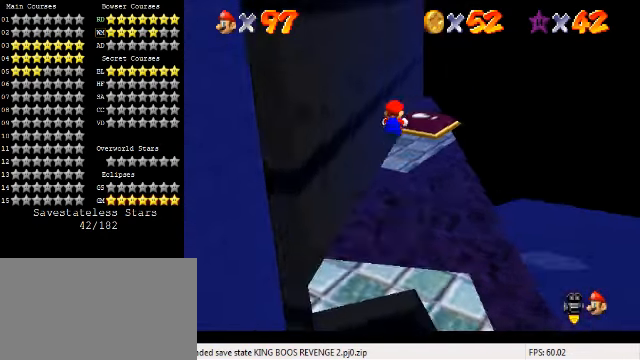
{"keys": ["d", "s", "up"], "events": [[67, "c", "up"], [167, "d", "down"], [267, "left", "up"], [300, "d", "up"], [367, "d", "down"], [467, "s", "down"]]}
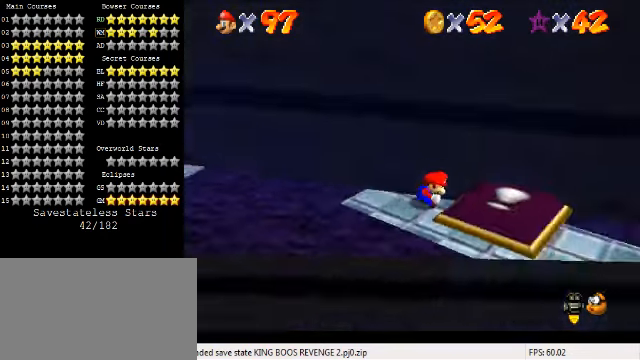
{"keys": [], "events": [[33, "d", "up"], [33, "s", "up"], [33, "up", "up"], [100, "d", "down"], [100, "s", "down"], [267, "d", "up"], [267, "s", "up"], [300, "down", "down"], [300, "right", "down"], [400, "right", "up"], [467, "down", "up"]]}
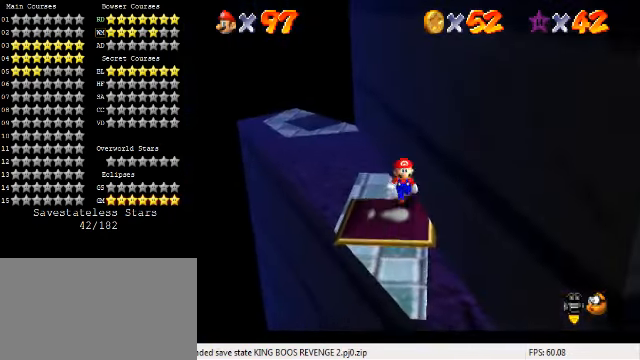
{"keys": ["left"], "events": [[100, "down", "down"], [200, "left", "down"], [300, "down", "up"]]}
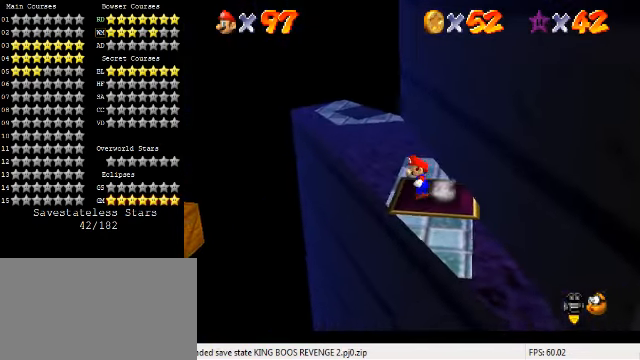
{"keys": [], "events": [[33, "y", "down"], [67, "shift", "down"], [167, "shift", "up"], [167, "up", "down"], [167, "y", "up"], [300, "d", "down"], [366, "left", "up"], [400, "d", "up"], [400, "up", "up"]]}